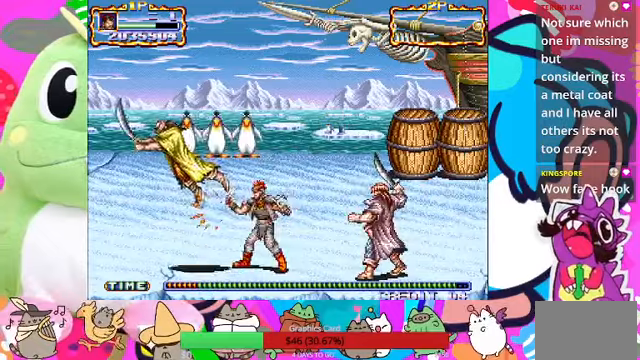
Gameplay with a controller (PlayStation layout); each line is a JSON object with the inputs held at the frame after it. "events" lists button and stick changes between this image and that frame as [ms after this image, input, new state], when the widget could be followed in between. Not read: L3 R3 right_stick.
{"buttons": [], "left_stick": "left", "events": [[33, "SQUARE", "down"], [100, "SQUARE", "up"], [267, "CROSS", "down"], [367, "CROSS", "up"]]}
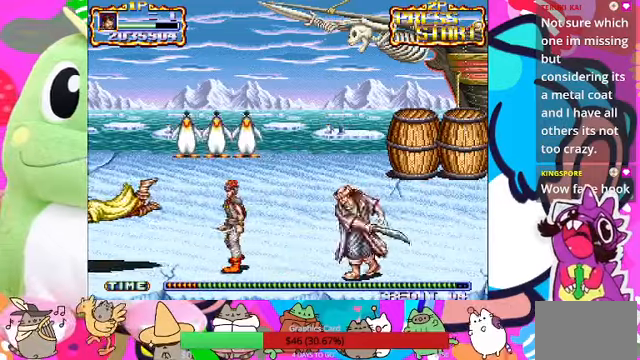
{"buttons": [], "left_stick": "right", "events": [[367, "left_stick", "right"]]}
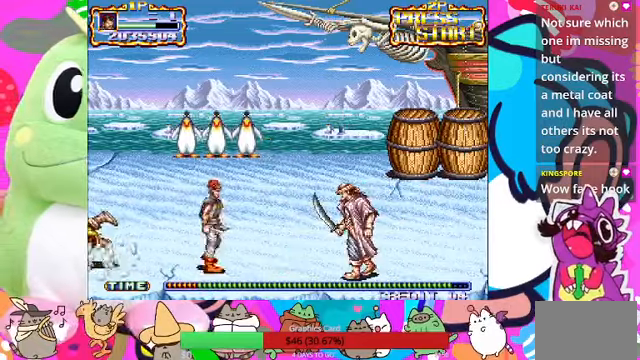
{"buttons": [], "left_stick": "right", "events": [[33, "R1", "down"], [100, "CROSS", "down"], [100, "R1", "up"], [167, "CROSS", "up"], [433, "SQUARE", "down"], [500, "SQUARE", "up"]]}
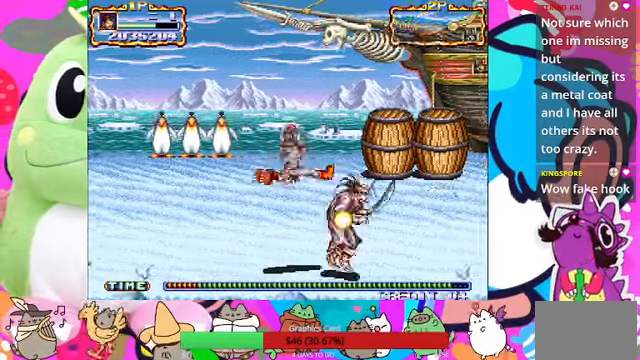
{"buttons": [], "left_stick": "center", "events": [[67, "SQUARE", "down"], [267, "SQUARE", "up"], [433, "left_stick", "center"]]}
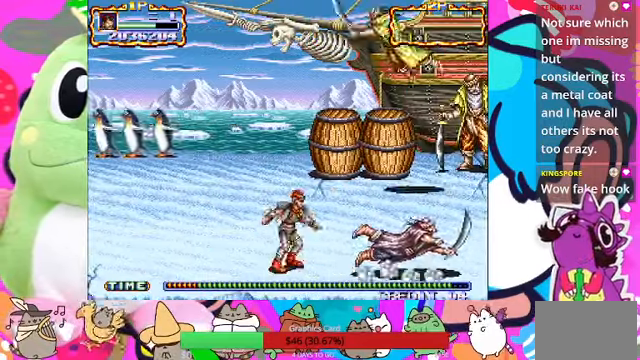
{"buttons": [], "left_stick": "right", "events": [[67, "left_stick", "right"]]}
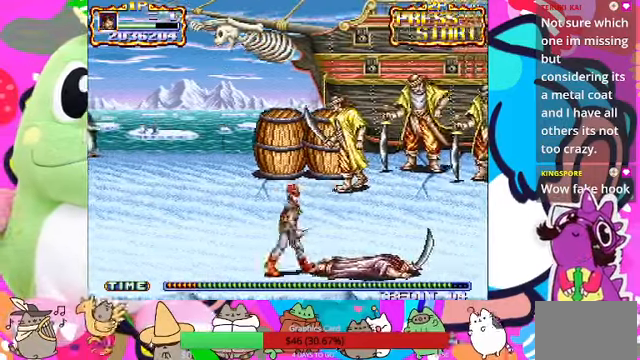
{"buttons": [], "left_stick": "center", "events": [[267, "SQUARE", "down"], [400, "left_stick", "center"], [500, "SQUARE", "up"]]}
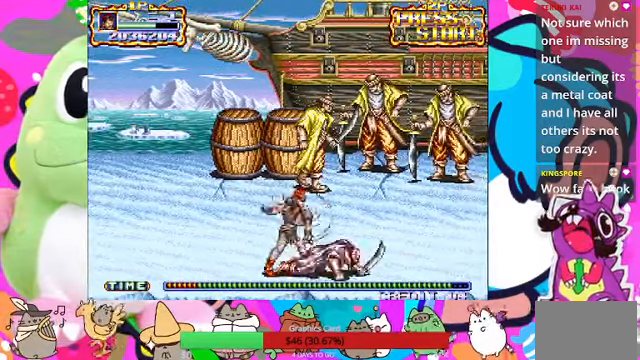
{"buttons": ["SQUARE"], "left_stick": "center"}
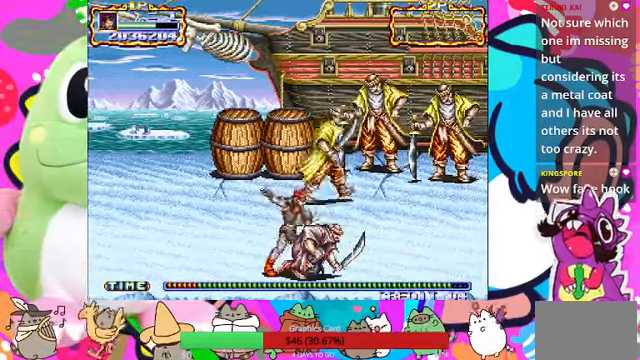
{"buttons": ["SQUARE"], "left_stick": "center"}
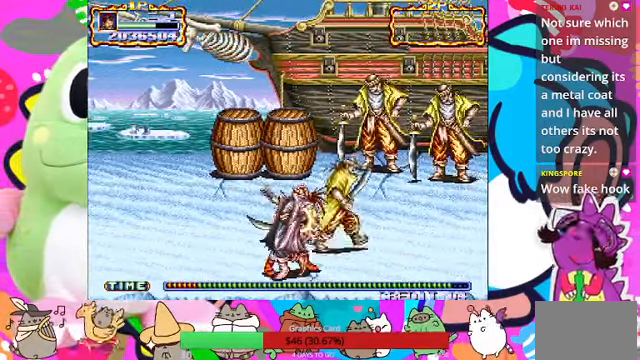
{"buttons": ["SQUARE"], "left_stick": "center", "events": [[233, "L1", "down"], [300, "L1", "up"], [300, "SQUARE", "up"], [400, "SQUARE", "down"]]}
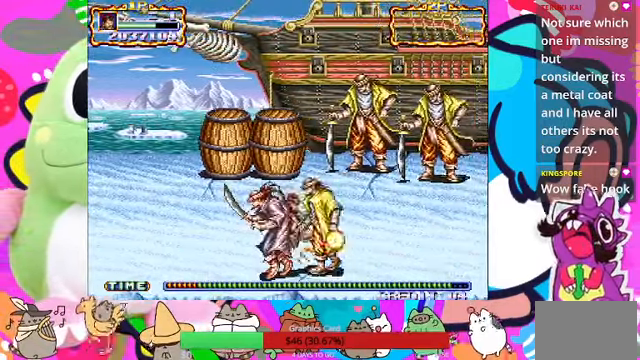
{"buttons": ["SQUARE", "L1"], "left_stick": "center"}
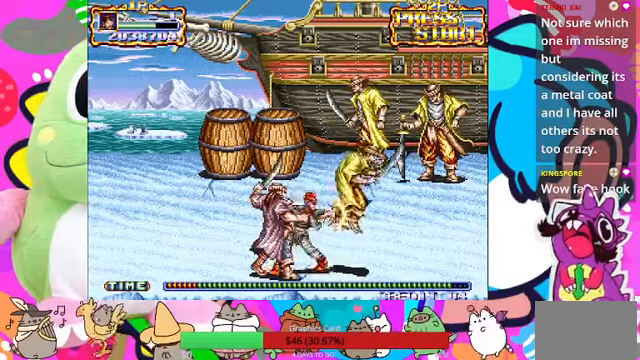
{"buttons": [], "left_stick": "left", "events": [[33, "L1", "up"], [33, "SQUARE", "up"], [200, "SQUARE", "down"], [266, "SQUARE", "up"], [333, "SQUARE", "down"], [466, "SQUARE", "up"], [500, "left_stick", "left"]]}
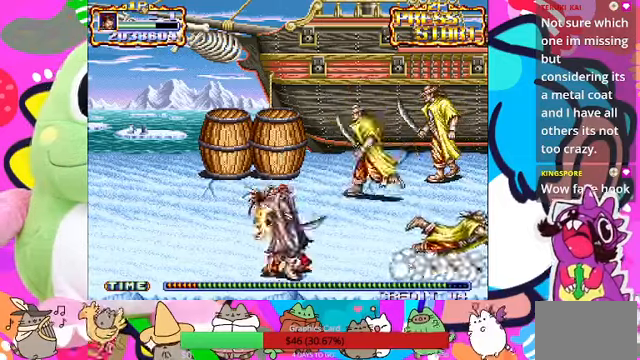
{"buttons": ["R1"], "left_stick": "left", "events": [[33, "SQUARE", "down"], [133, "L1", "down"], [233, "SQUARE", "up"], [266, "L1", "up"], [300, "SQUARE", "down"], [366, "SQUARE", "up"], [433, "L1", "down"], [433, "SQUARE", "down"], [500, "L1", "up"], [500, "R1", "down"], [500, "SQUARE", "up"]]}
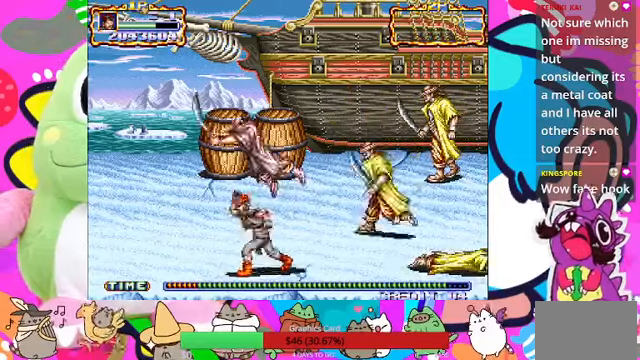
{"buttons": ["SQUARE"], "left_stick": "up-left", "events": [[100, "R1", "up"], [100, "SQUARE", "down"], [166, "SQUARE", "up"], [300, "left_stick", "up-left"], [400, "SQUARE", "down"]]}
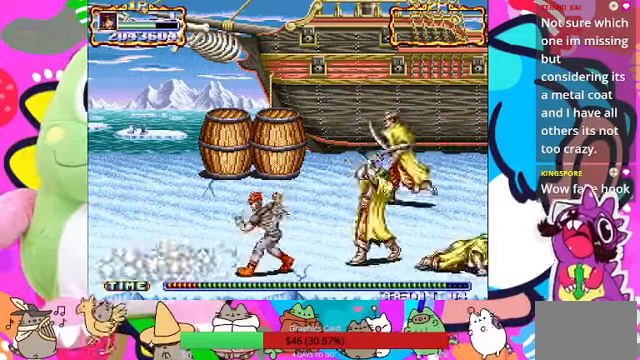
{"buttons": [], "left_stick": "up-left", "events": [[33, "SQUARE", "up"]]}
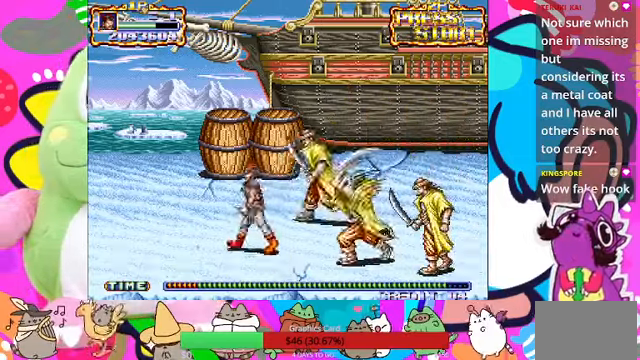
{"buttons": [], "left_stick": "up-right", "events": [[500, "left_stick", "up-right"]]}
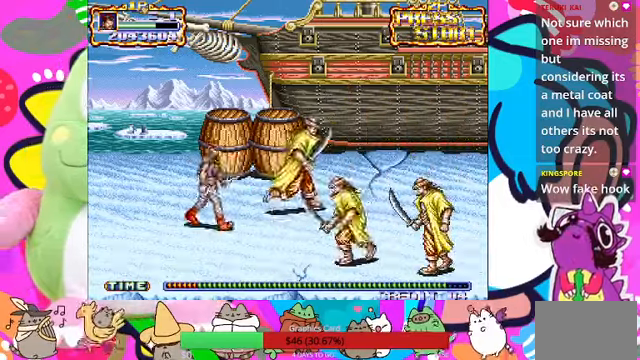
{"buttons": [], "left_stick": "up-right", "events": [[33, "SQUARE", "down"], [133, "SQUARE", "up"], [400, "SQUARE", "down"], [466, "SQUARE", "up"]]}
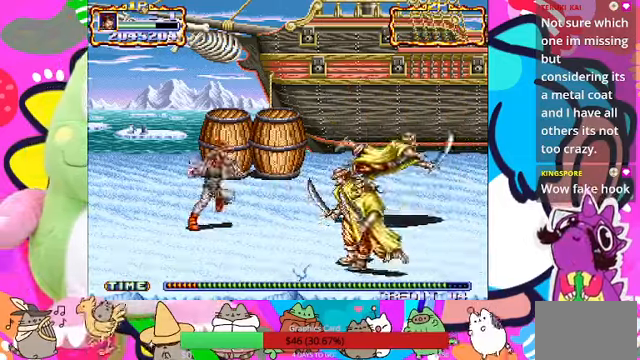
{"buttons": [], "left_stick": "up", "events": [[100, "left_stick", "up"]]}
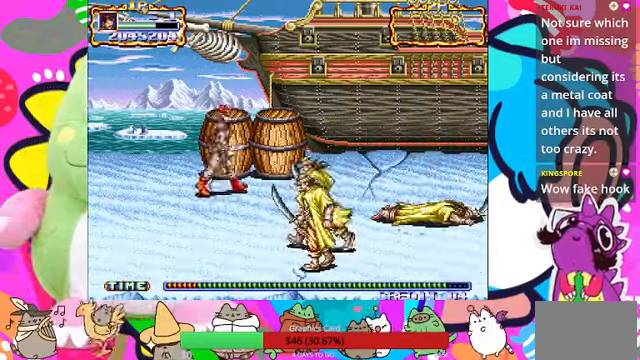
{"buttons": ["SQUARE"], "left_stick": "center", "events": [[333, "R1", "down"], [333, "SQUARE", "down"], [333, "left_stick", "up-right"], [433, "SQUARE", "up"], [466, "left_stick", "center"], [500, "R1", "up"], [500, "SQUARE", "down"]]}